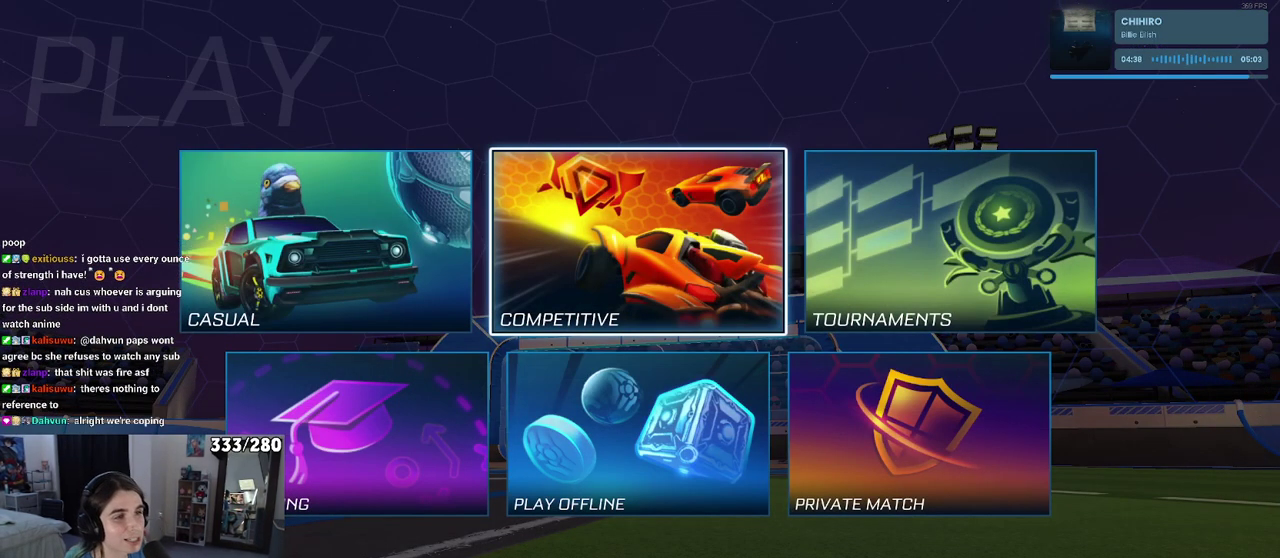
Gameplay with a controller (PlayStation layout); each line is a JSON object with the inputs held at the frame after it. "events" lists button and stick changes between this image and that frame as [ms after this image, input, new state], when the widget could be followed in between. Not read: L1 R1.
{"buttons": ["CROSS"], "left_stick": "center", "right_stick": "center", "events": [[483, "CROSS", "down"]]}
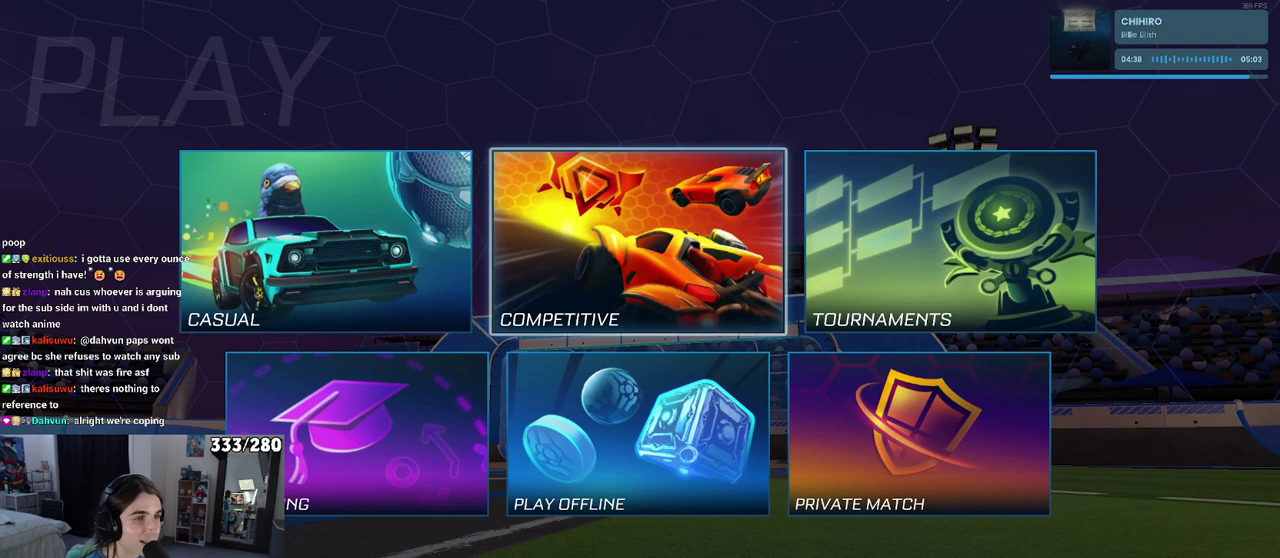
{"buttons": [], "left_stick": "center", "right_stick": "center", "events": [[133, "CROSS", "up"]]}
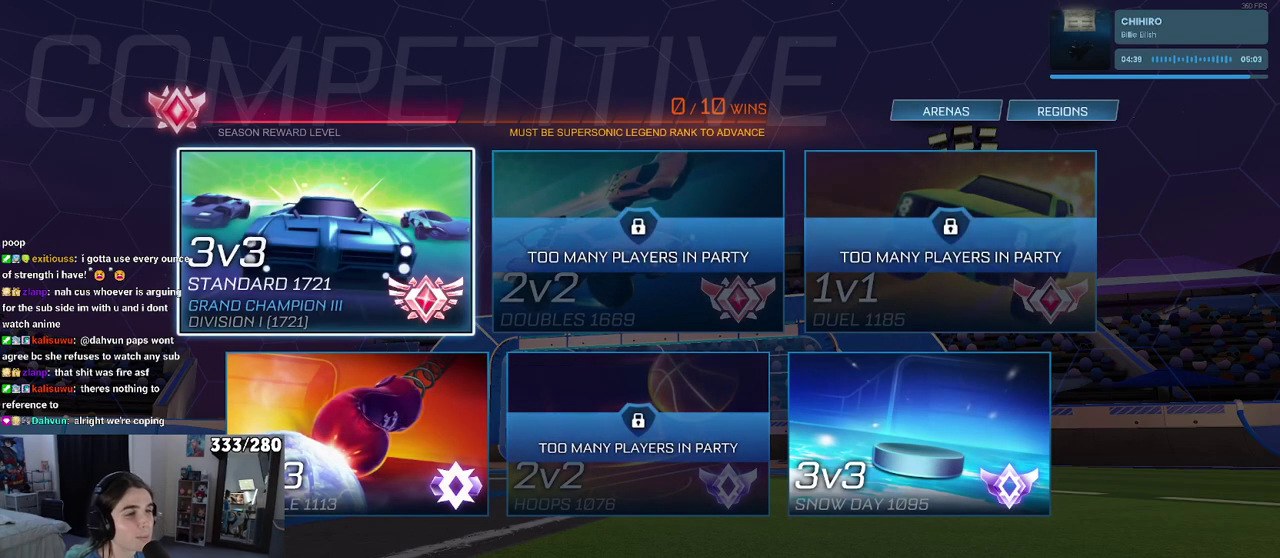
{"buttons": [], "left_stick": "center", "right_stick": "center", "events": []}
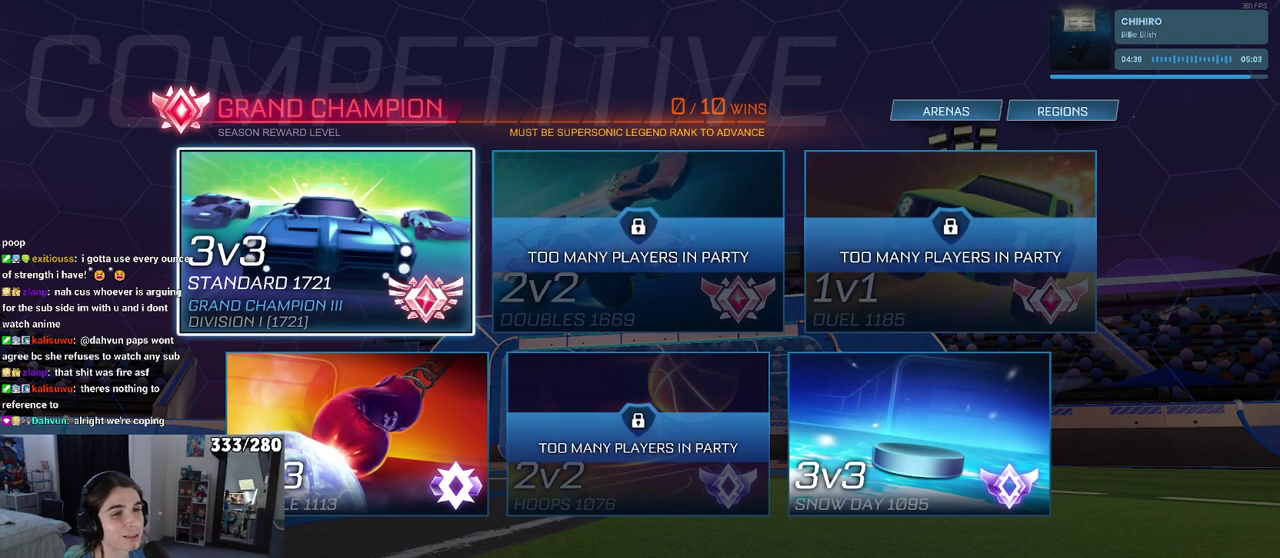
{"buttons": [], "left_stick": "center", "right_stick": "center", "events": []}
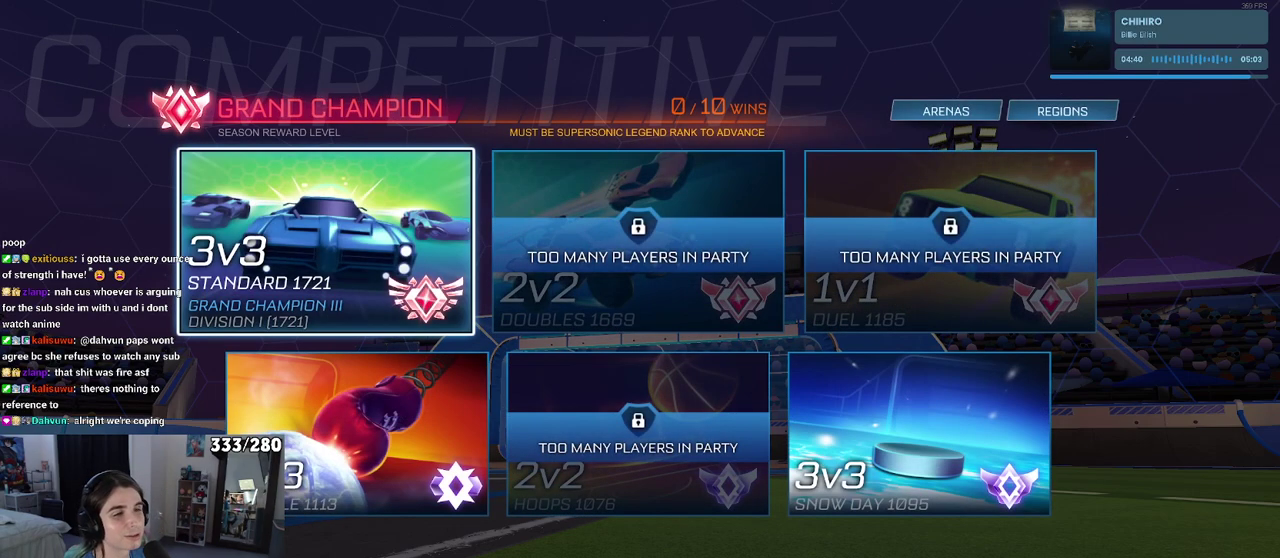
{"buttons": ["CROSS"], "left_stick": "center", "right_stick": "center", "events": [[433, "CROSS", "down"]]}
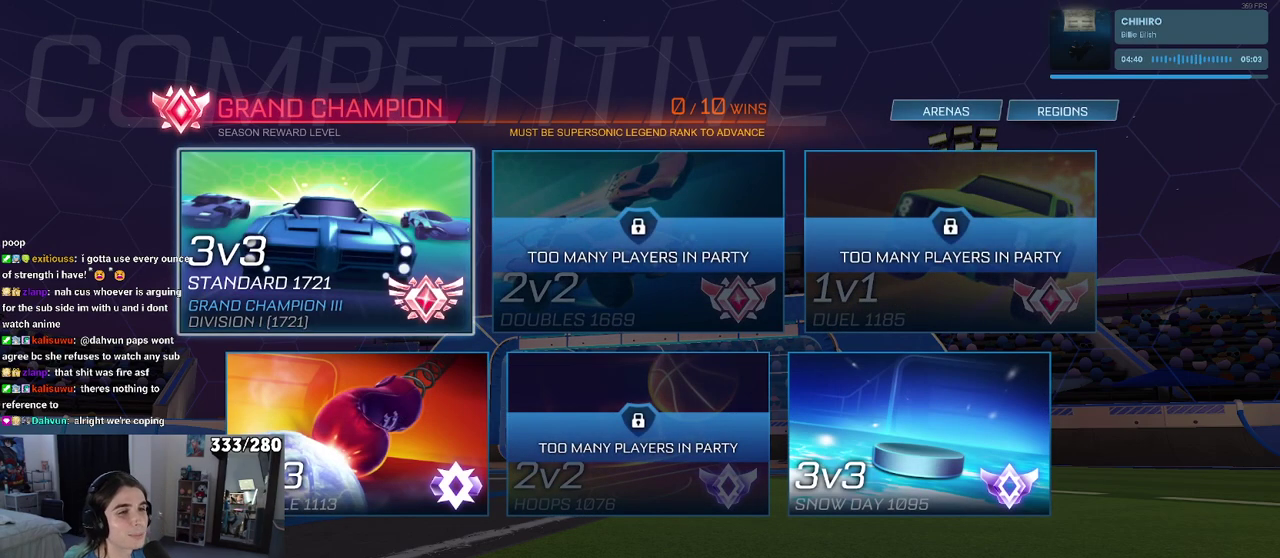
{"buttons": [], "left_stick": "center", "right_stick": "center", "events": [[67, "CROSS", "up"]]}